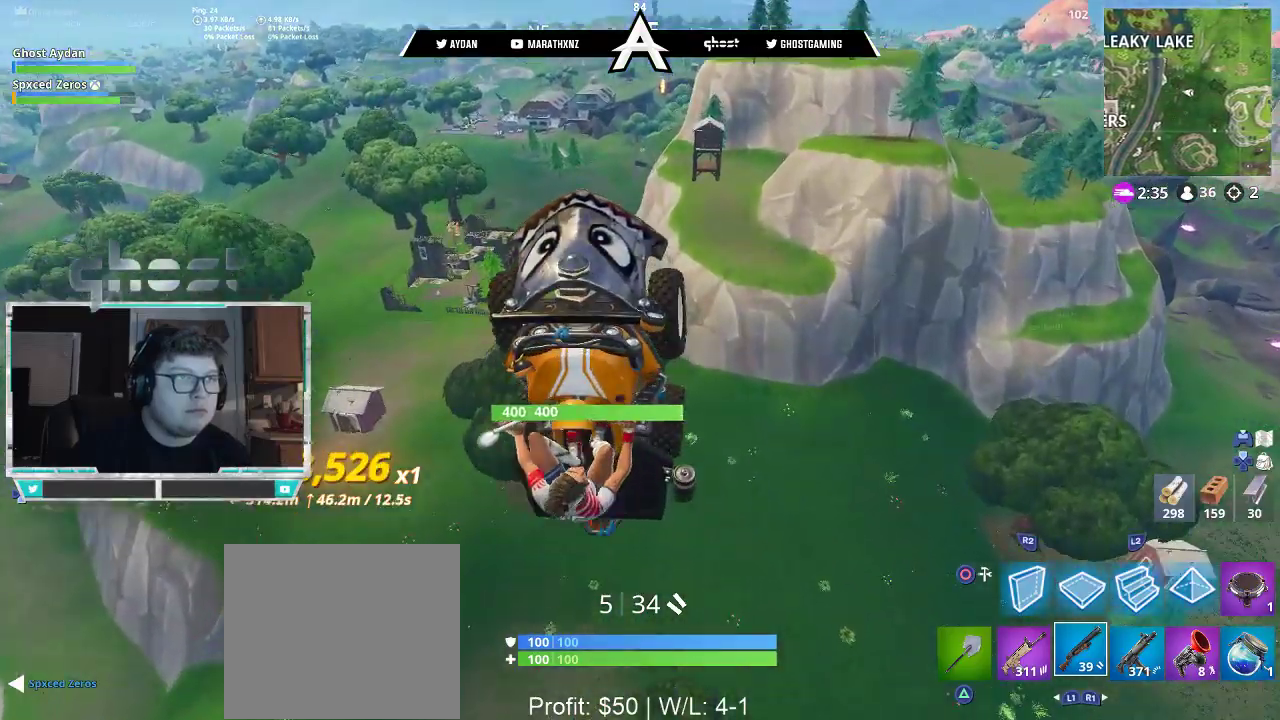
Gameplay with a controller (PlayStation layout); each line is a JSON object with the inputs held at the frame after it (dt_ms = milliseconds from this image to that frame). "events" lists button and stick changes between this image and that frame as [ms after this image, input, new state], when the widget could be followed in between.
{"dt_ms": 500, "buttons": ["R2"], "left_stick": "up", "right_stick": "up", "events": [[250, "left_stick", "center"], [417, "right_stick", "up"], [450, "left_stick", "up"]]}
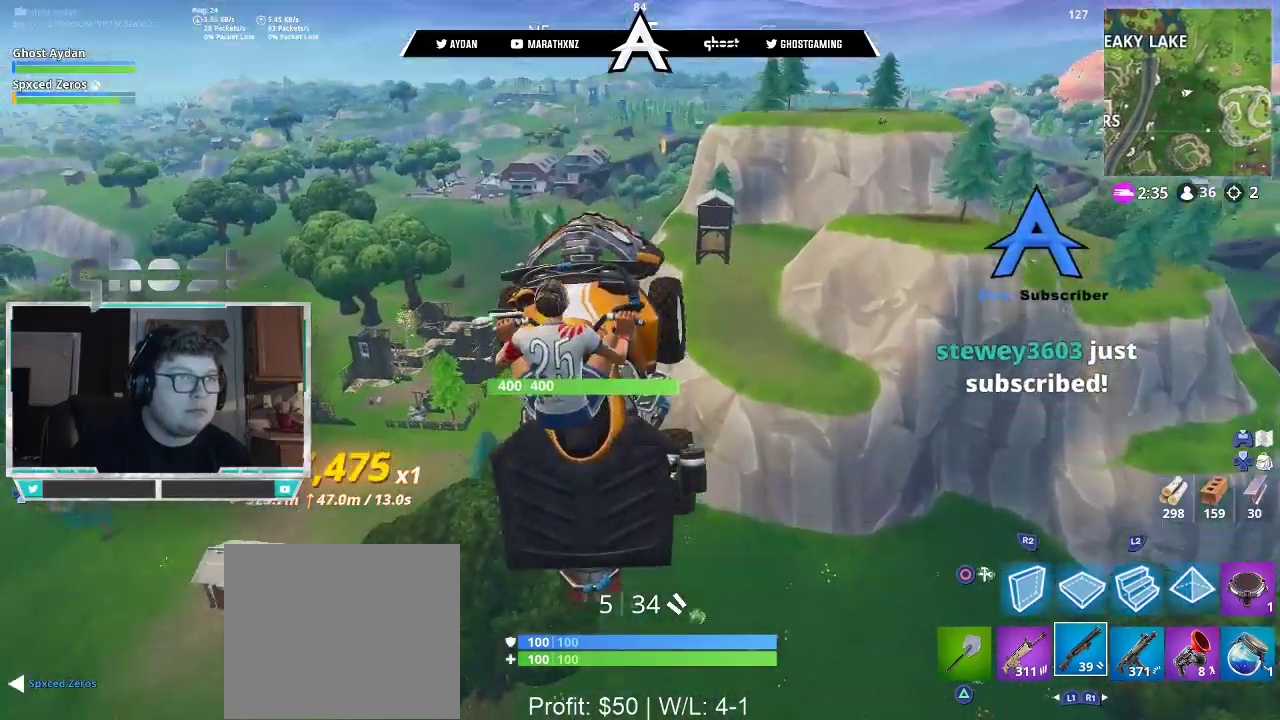
{"dt_ms": 500, "buttons": ["R1", "R2"], "left_stick": "center", "right_stick": "center"}
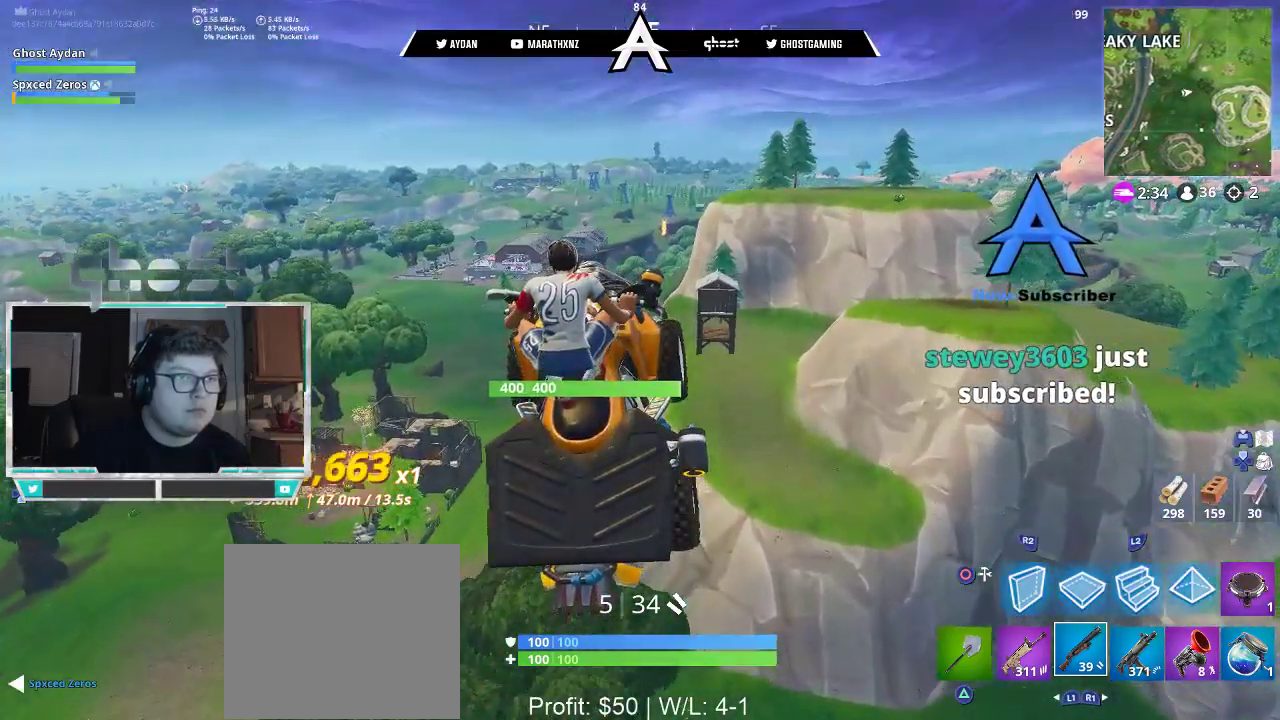
{"dt_ms": 500, "buttons": ["L1", "R2"], "left_stick": "down", "right_stick": "down"}
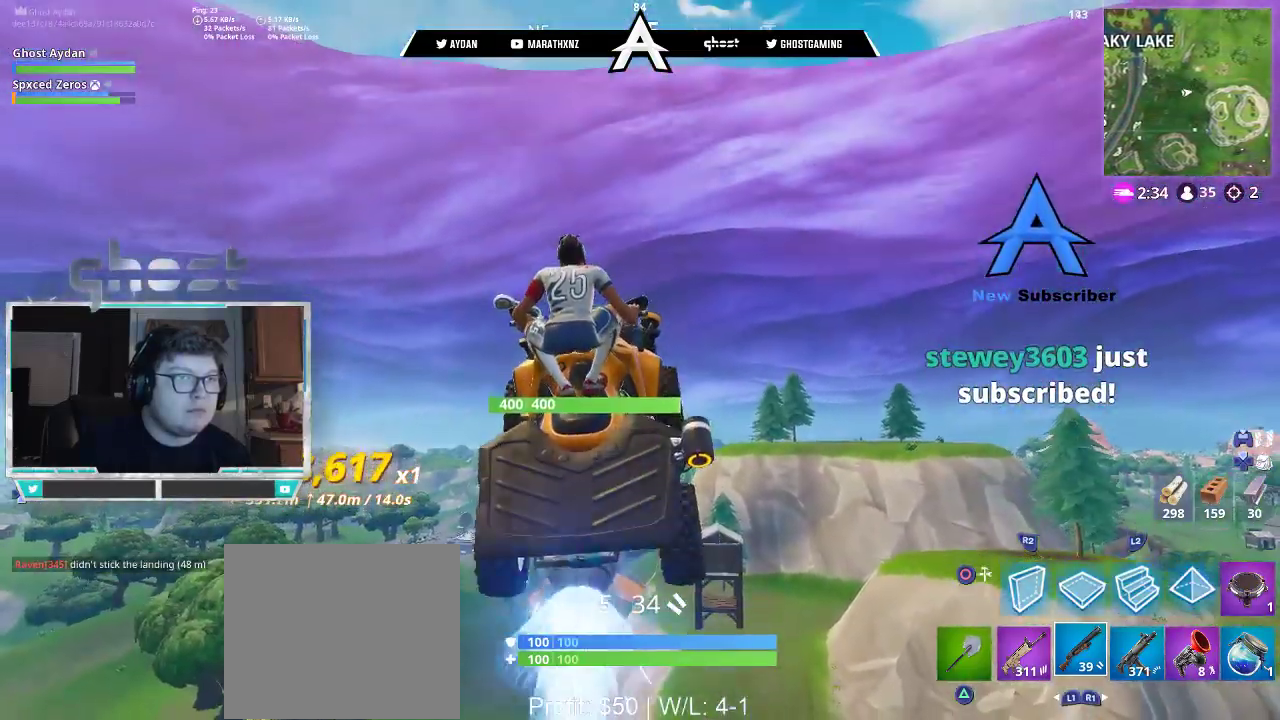
{"dt_ms": 500, "buttons": ["R2"], "left_stick": "down", "right_stick": "center", "events": [[83, "R1", "down"], [133, "R1", "up"], [217, "L1", "up"], [317, "right_stick", "center"]]}
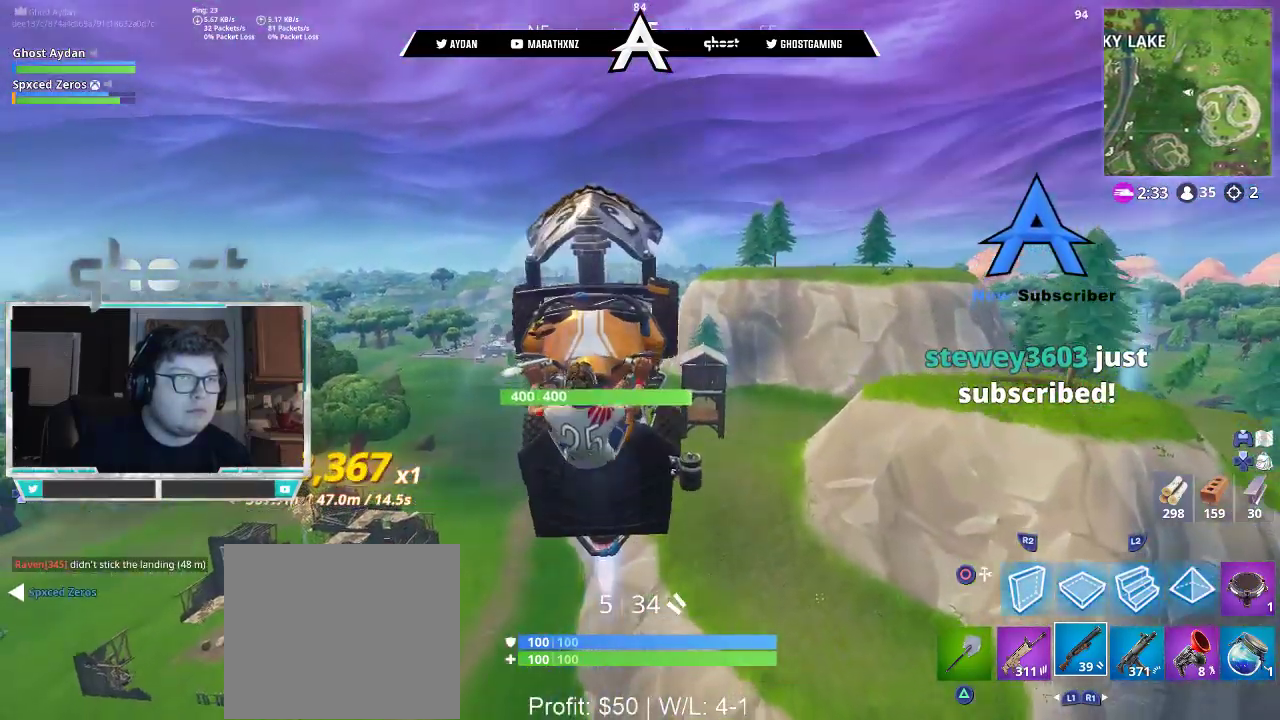
{"dt_ms": 500, "buttons": ["R2"], "left_stick": "up", "right_stick": "down", "events": [[117, "right_stick", "down"], [350, "left_stick", "center"], [450, "left_stick", "up"]]}
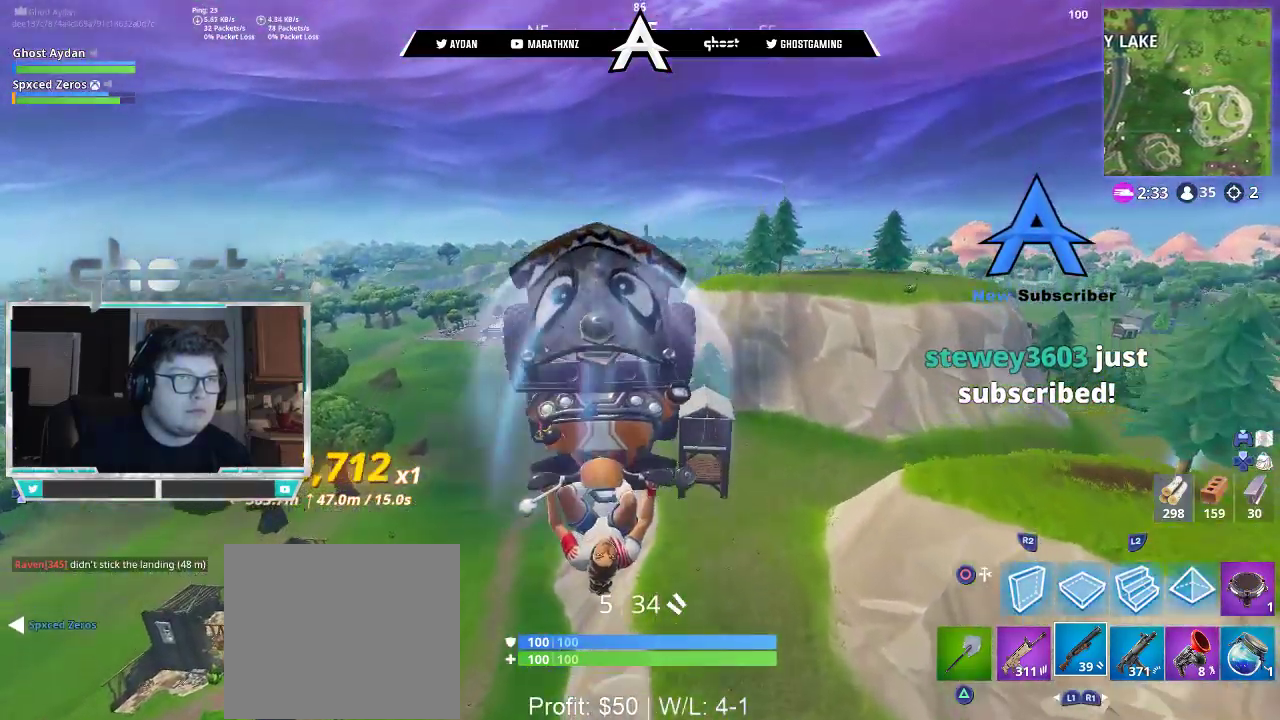
{"dt_ms": 500, "buttons": ["R2"], "left_stick": "up", "right_stick": "down", "events": [[350, "R1", "down"], [450, "R1", "up"]]}
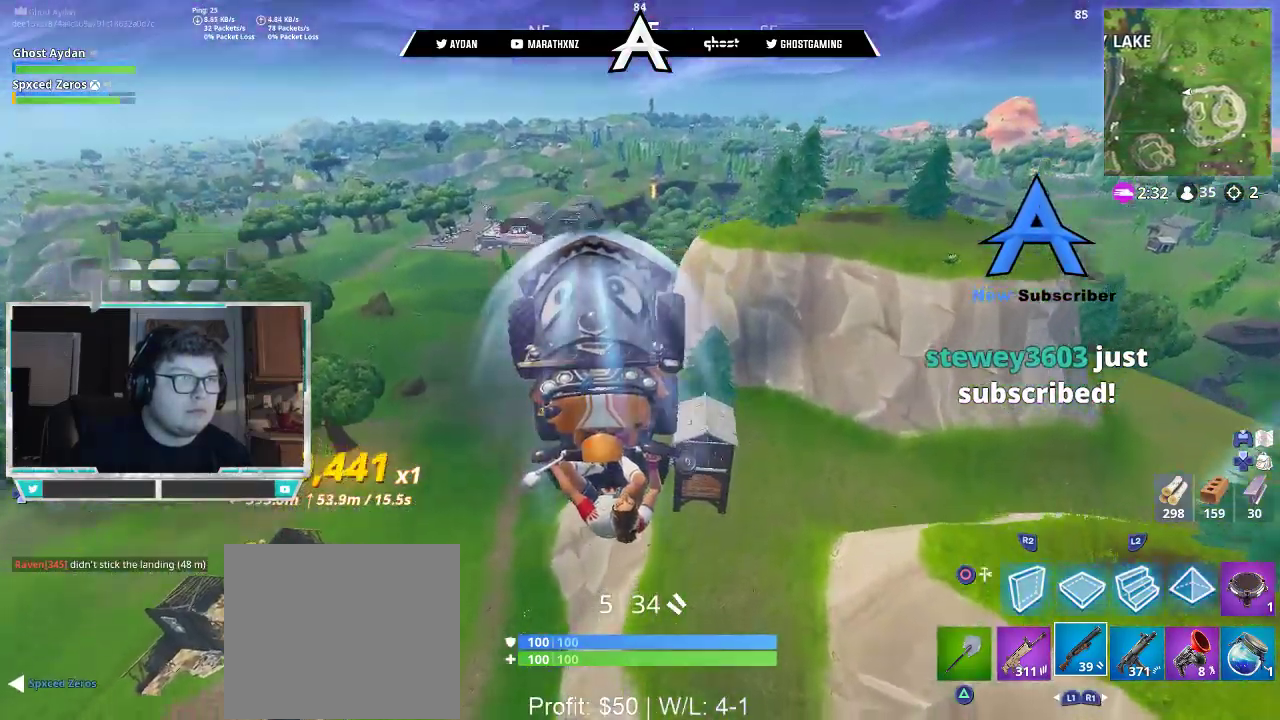
{"dt_ms": 500, "buttons": ["R2"], "left_stick": "center", "right_stick": "down", "events": [[183, "left_stick", "center"], [433, "R1", "down"], [483, "R1", "up"]]}
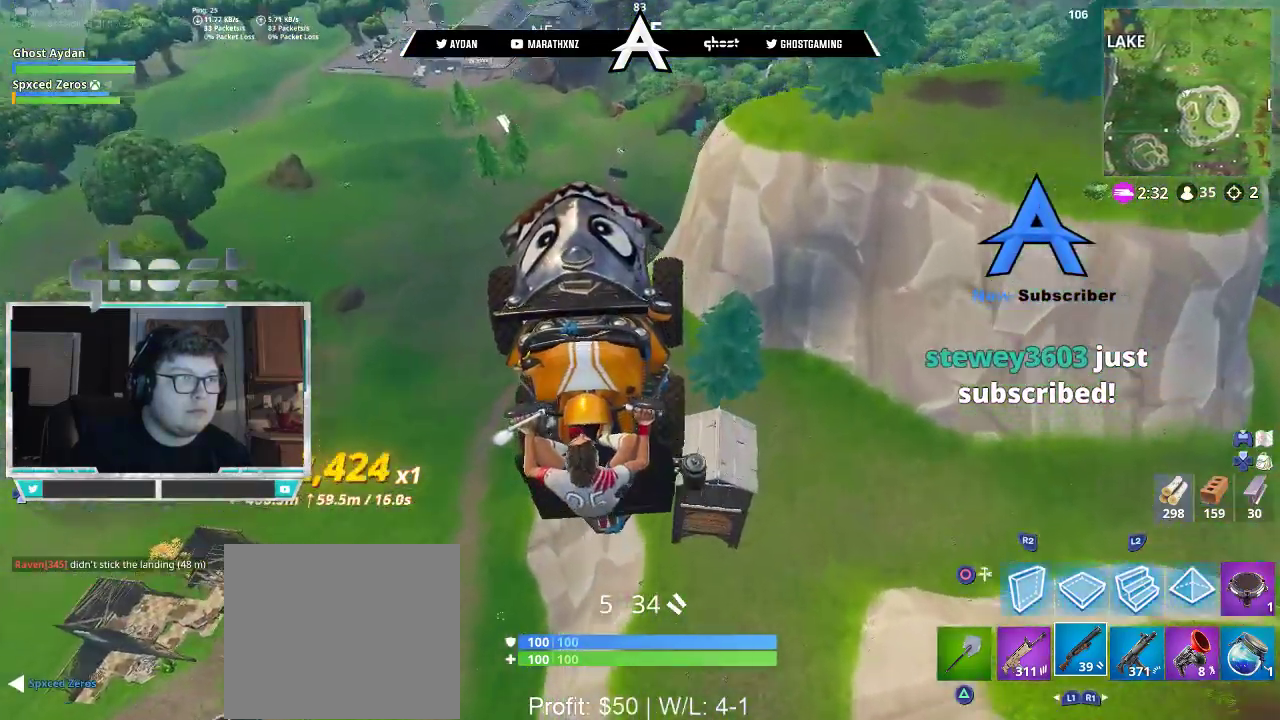
{"dt_ms": 500, "buttons": ["R2"], "left_stick": "center", "right_stick": "center"}
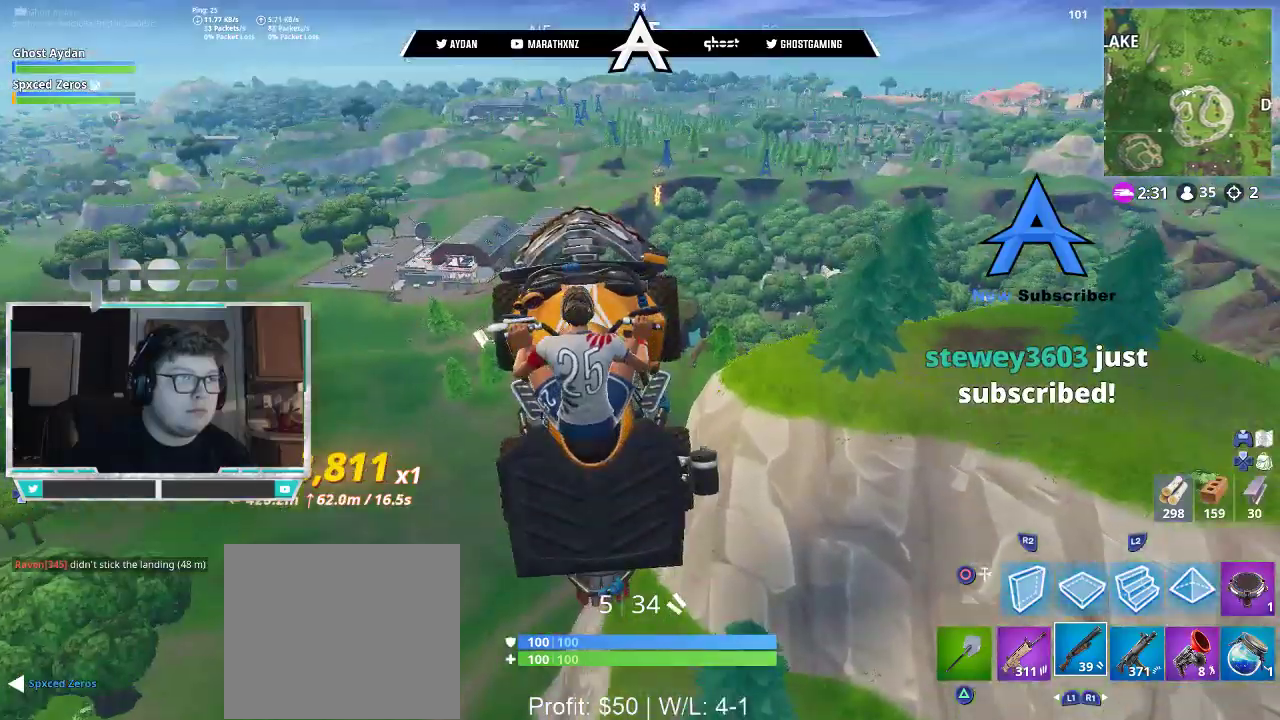
{"dt_ms": 500, "buttons": ["R2"], "left_stick": "center", "right_stick": "center", "events": [[17, "left_stick", "up"], [250, "right_stick", "down-right"], [283, "left_stick", "center"], [417, "right_stick", "center"]]}
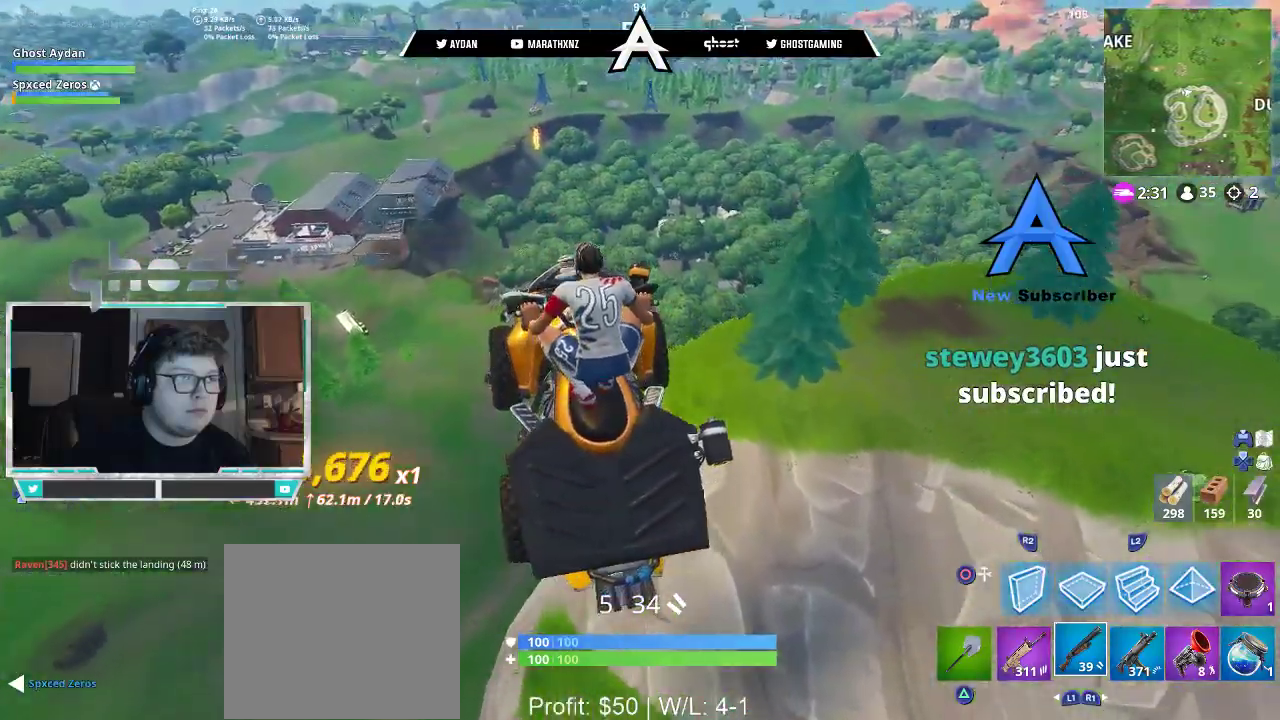
{"dt_ms": 500, "buttons": ["L1", "R1", "R2"], "left_stick": "down", "right_stick": "center", "events": [[17, "left_stick", "right"], [150, "left_stick", "center"], [383, "left_stick", "down"], [450, "L1", "down"], [500, "R1", "down"]]}
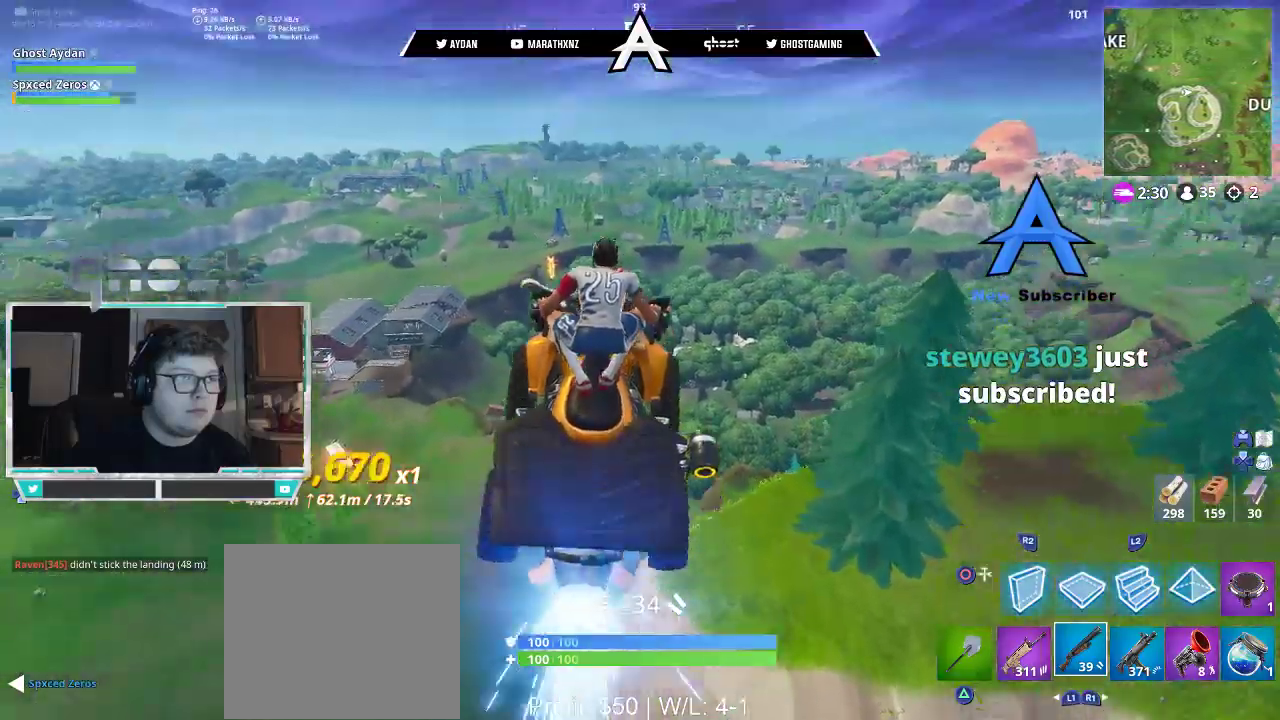
{"dt_ms": 500, "buttons": ["R2"], "left_stick": "down", "right_stick": "center", "events": [[50, "R1", "up"], [83, "right_stick", "down"], [150, "L1", "up"], [383, "right_stick", "center"]]}
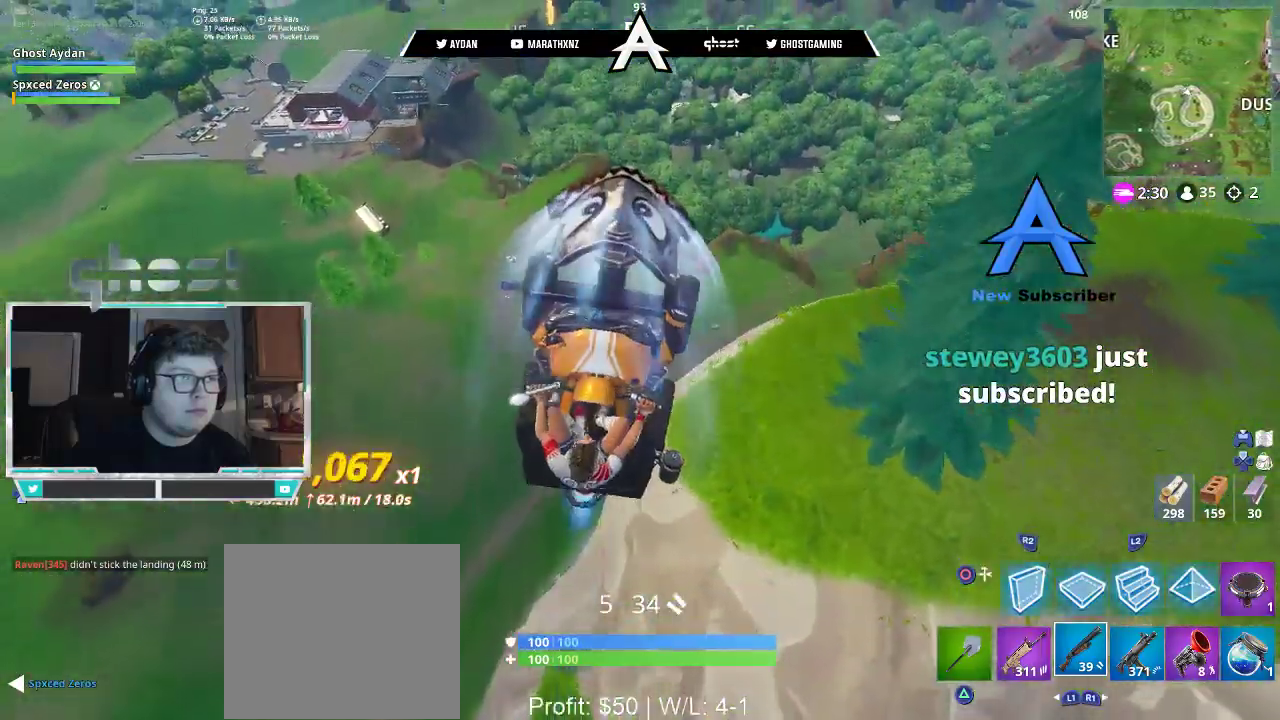
{"dt_ms": 500, "buttons": ["R2"], "left_stick": "down", "right_stick": "center", "events": []}
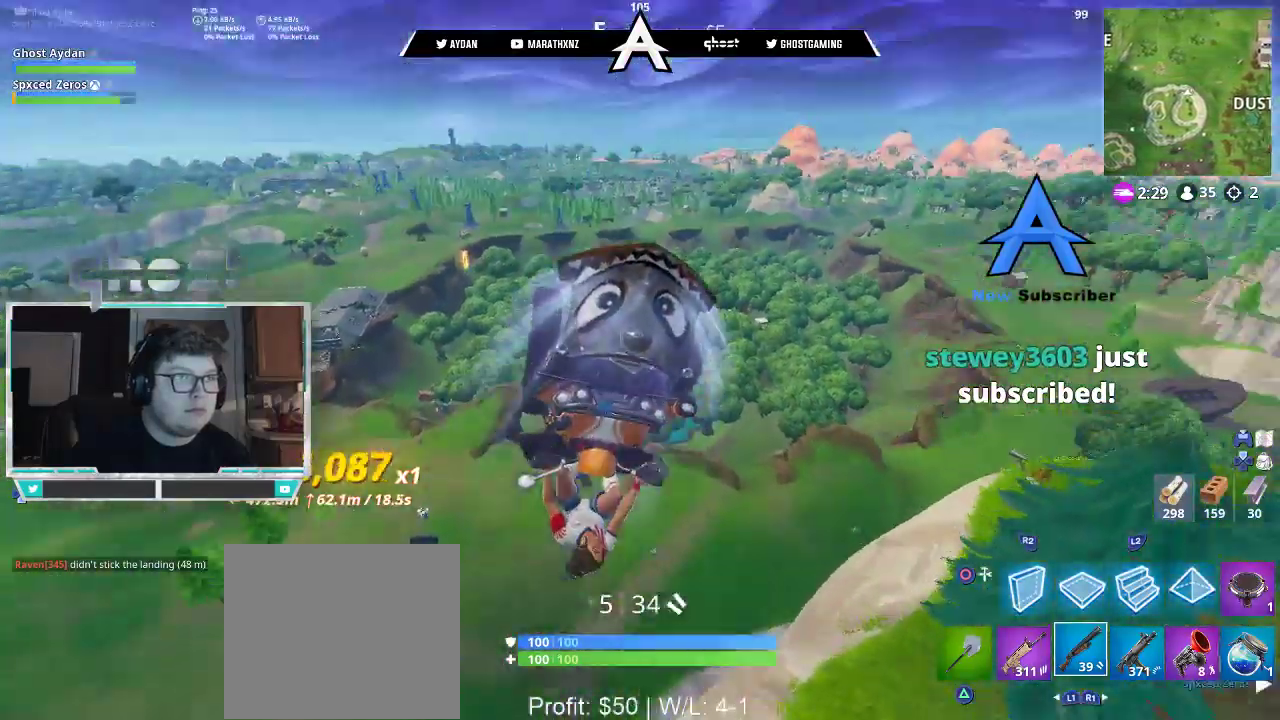
{"dt_ms": 500, "buttons": ["R2"], "left_stick": "right", "right_stick": "down", "events": [[17, "left_stick", "center"], [183, "R1", "down"], [250, "right_stick", "down-right"], [283, "R1", "up"], [283, "left_stick", "right"], [350, "right_stick", "down"]]}
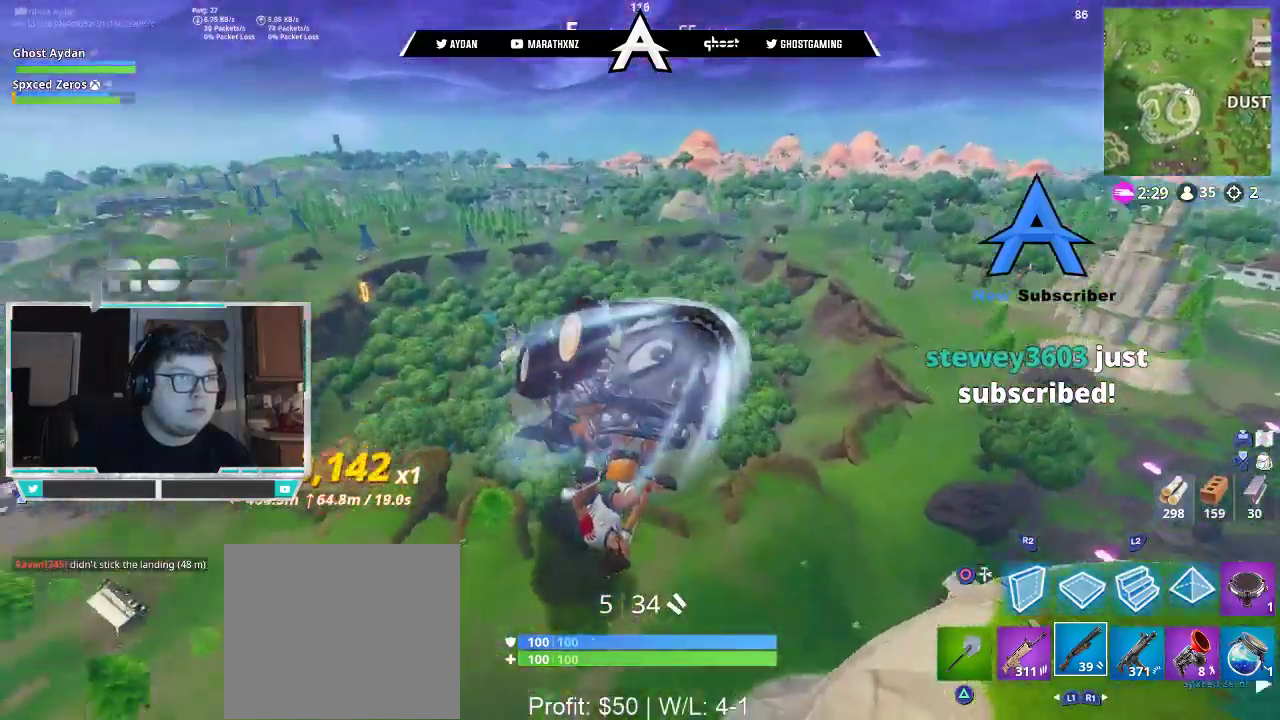
{"dt_ms": 500, "buttons": ["R2"], "left_stick": "center", "right_stick": "down-left"}
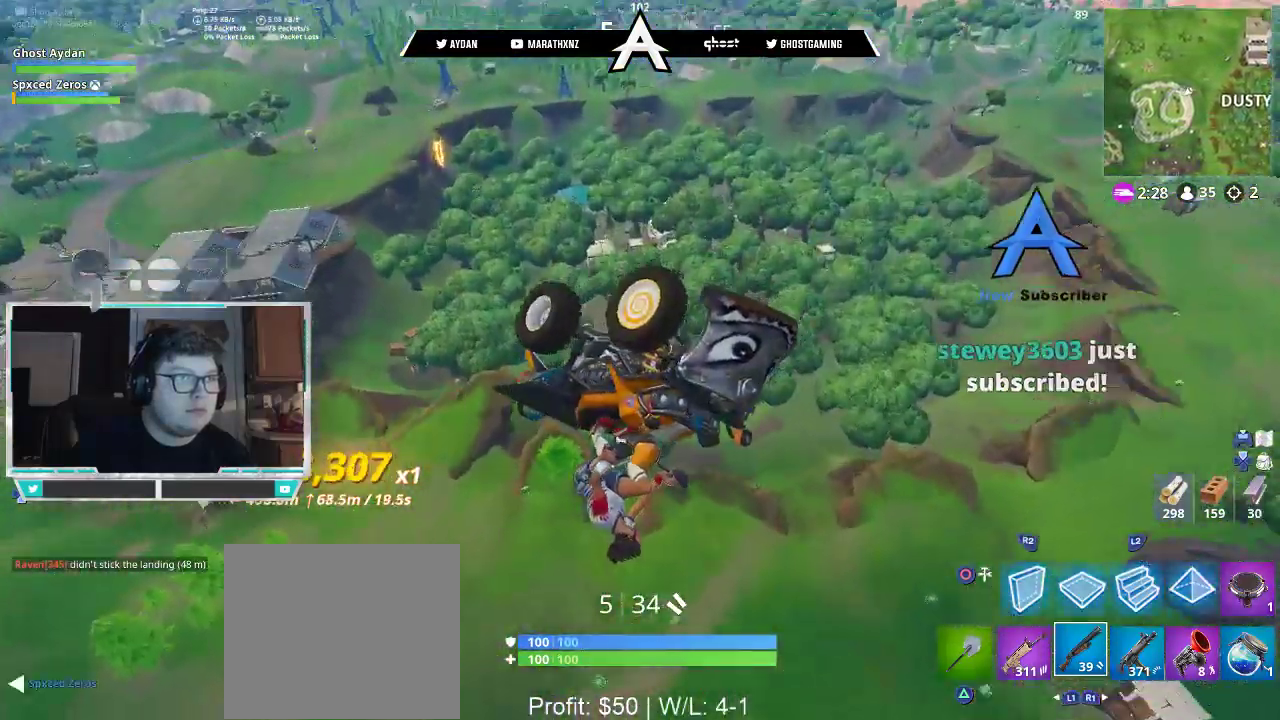
{"dt_ms": 500, "buttons": ["R2"], "left_stick": "center", "right_stick": "down-left", "events": [[17, "left_stick", "up-left"], [150, "left_stick", "center"]]}
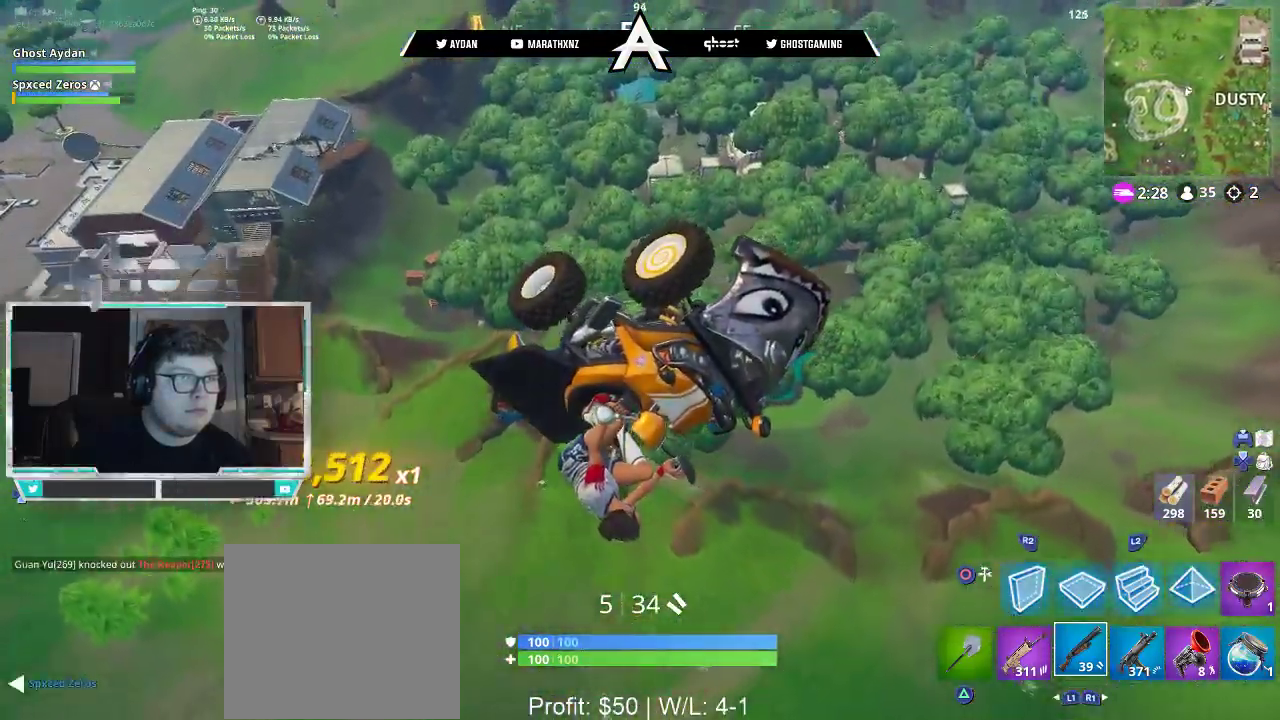
{"dt_ms": 500, "buttons": ["R2"], "left_stick": "center", "right_stick": "center", "events": [[67, "R1", "down"], [117, "R1", "up"], [483, "right_stick", "center"]]}
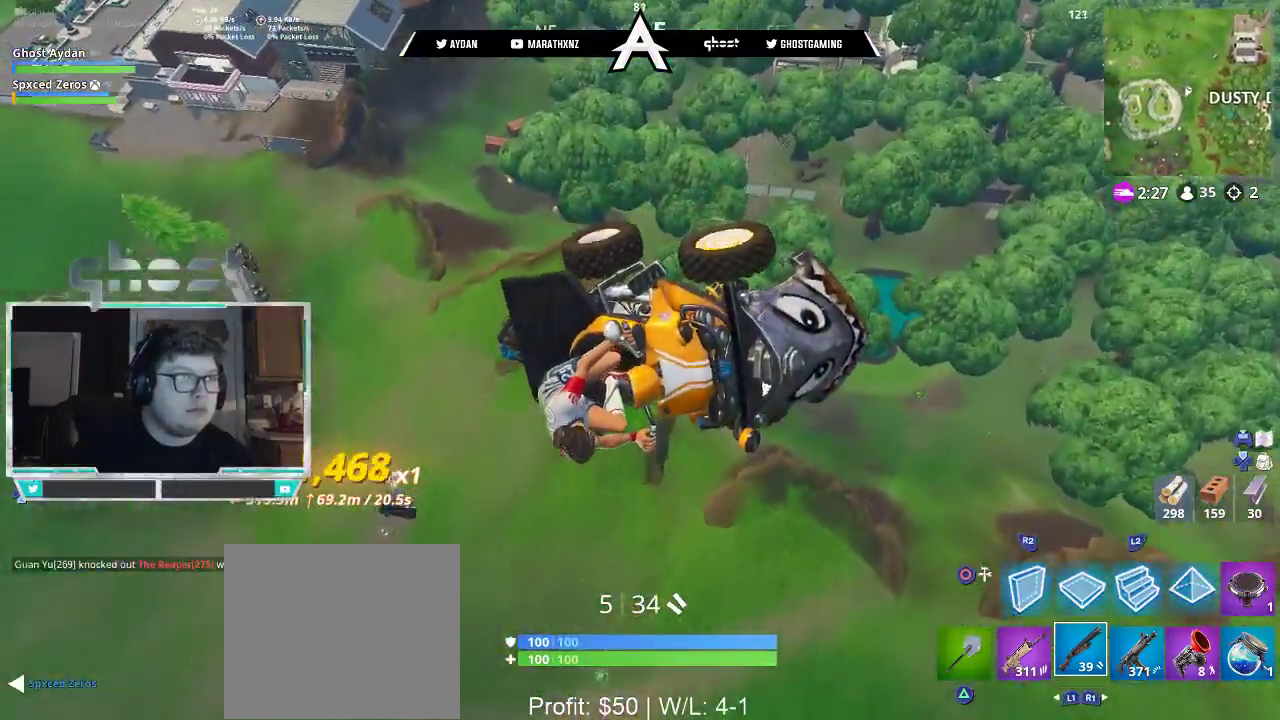
{"dt_ms": 500, "buttons": ["R1", "R2"], "left_stick": "down-left", "right_stick": "center", "events": [[183, "left_stick", "down-left"], [233, "R1", "down"], [367, "R1", "up"], [433, "R1", "down"]]}
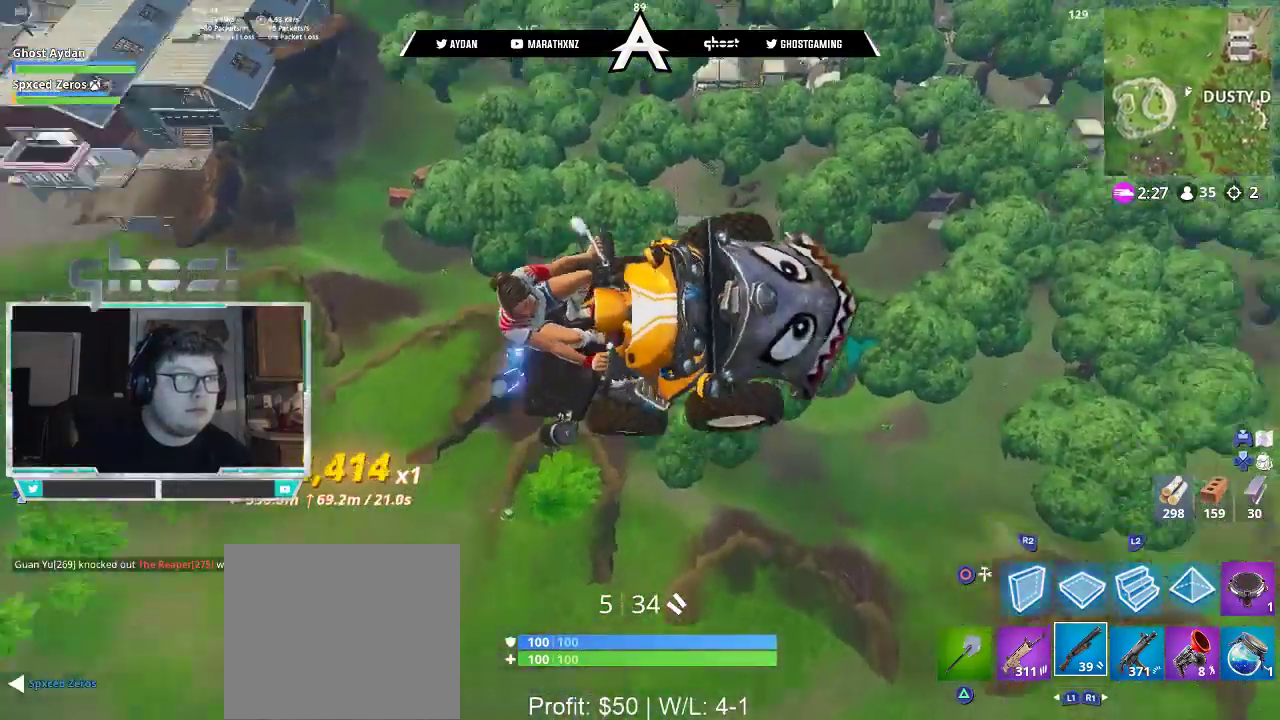
{"dt_ms": 500, "buttons": ["R2"], "left_stick": "down", "right_stick": "down", "events": [[17, "L1", "down"], [83, "R1", "up"], [317, "R1", "down"], [317, "right_stick", "down"], [367, "left_stick", "down"], [383, "L1", "up"], [383, "R1", "up"]]}
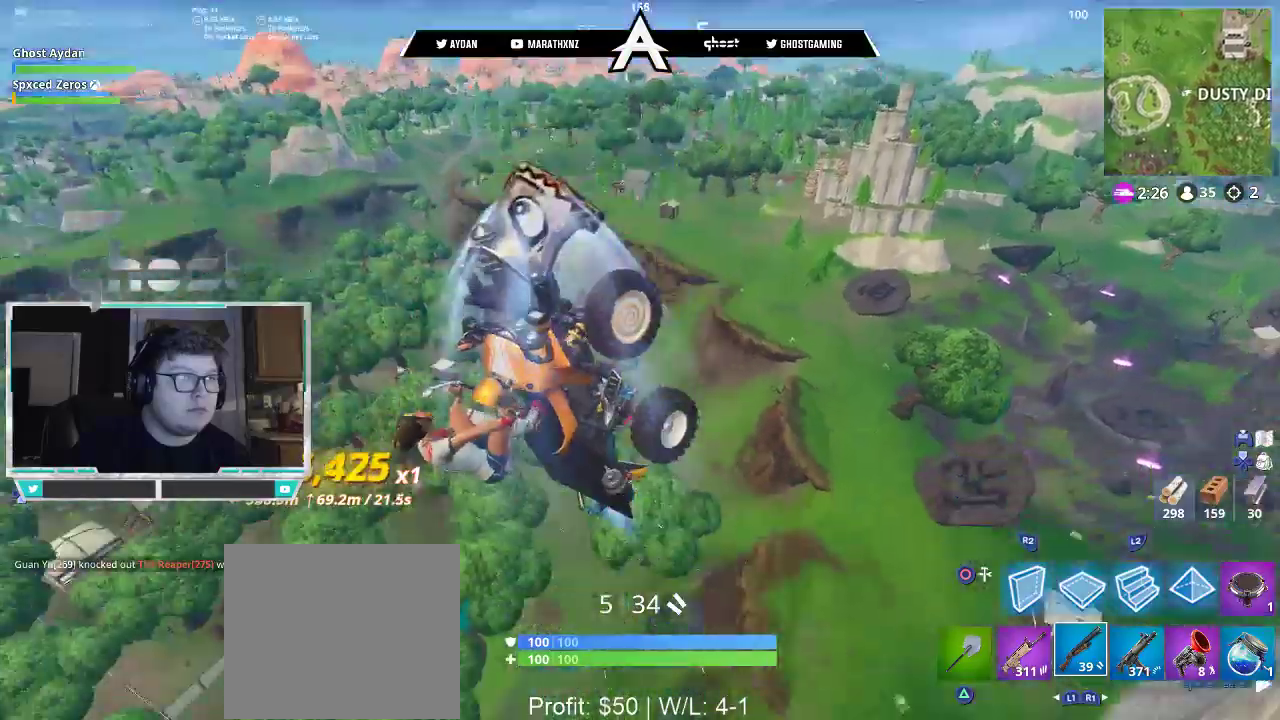
{"dt_ms": 500, "buttons": ["R1", "R2"], "left_stick": "down-right", "right_stick": "left", "events": [[17, "R1", "down"], [17, "left_stick", "down-right"], [67, "R1", "up"], [167, "right_stick", "down-left"], [450, "right_stick", "left"], [483, "R1", "down"]]}
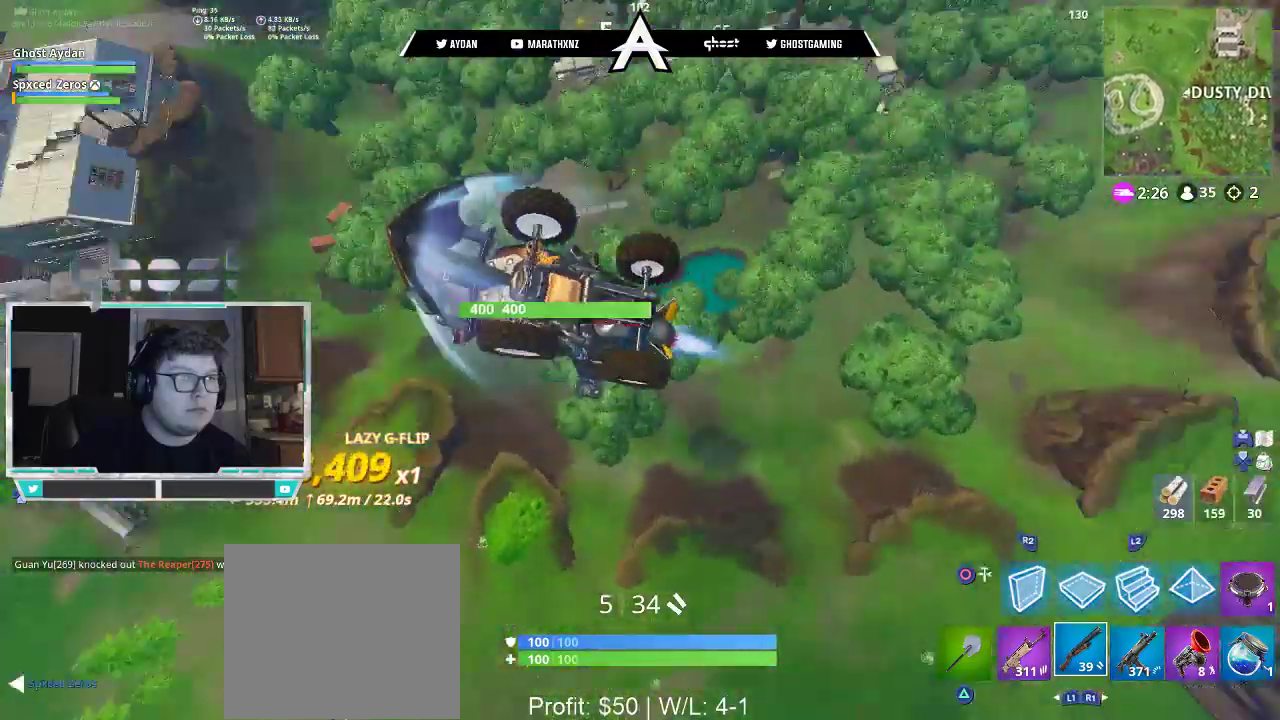
{"dt_ms": 1000, "buttons": ["R2"], "left_stick": "center", "right_stick": "center"}
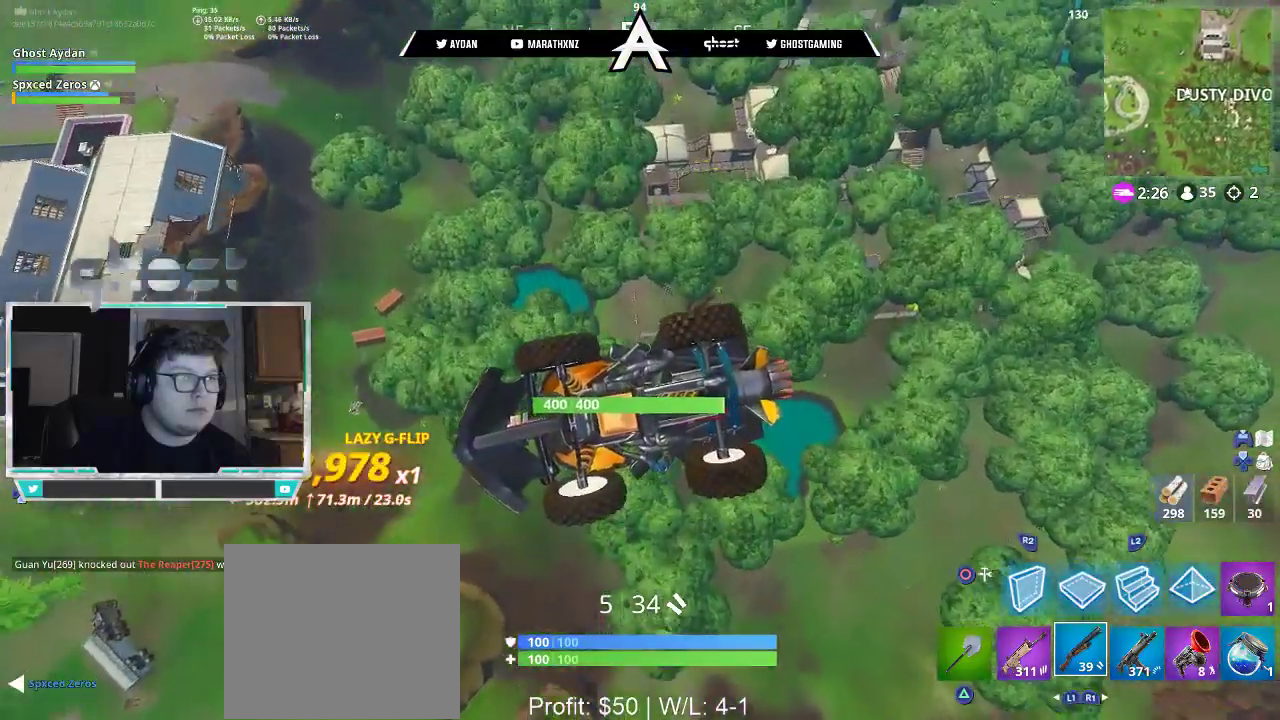
{"dt_ms": 500, "buttons": ["R2"], "left_stick": "down-right", "right_stick": "center", "events": [[167, "left_stick", "right"], [283, "left_stick", "down-right"]]}
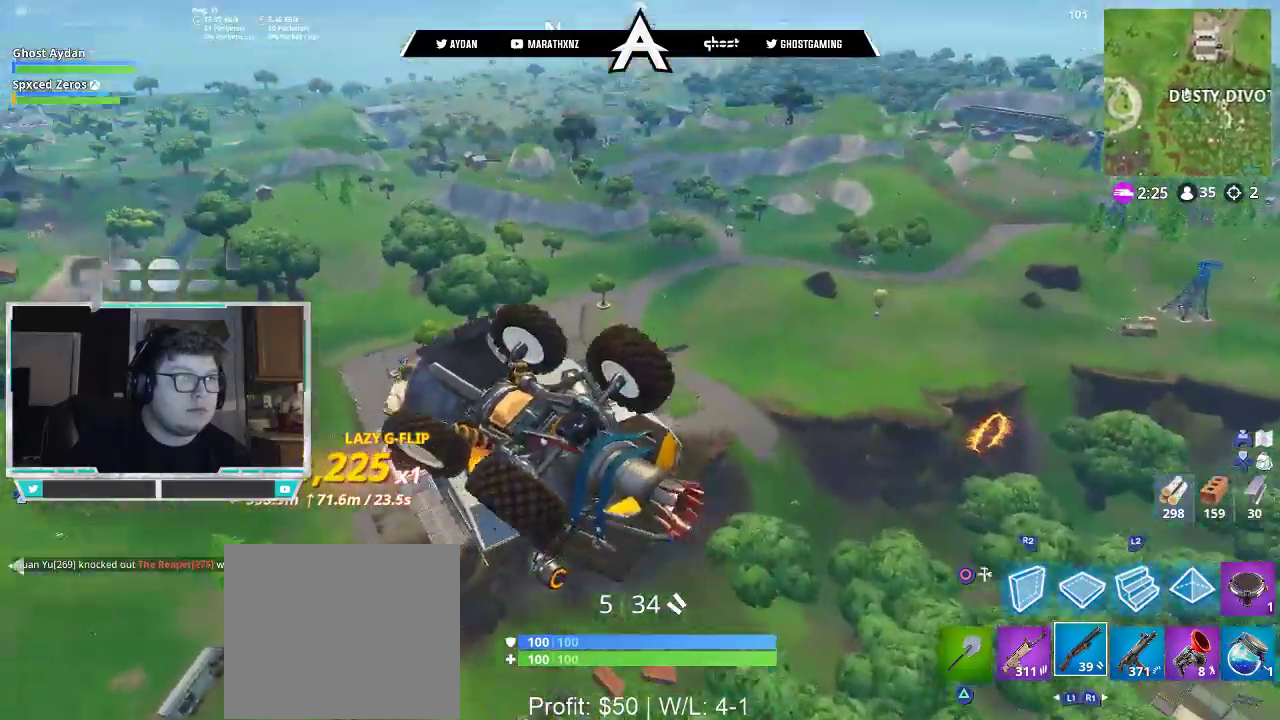
{"dt_ms": 500, "buttons": ["R2"], "left_stick": "down-left", "right_stick": "center", "events": [[50, "left_stick", "down-left"], [217, "right_stick", "down"], [483, "right_stick", "center"]]}
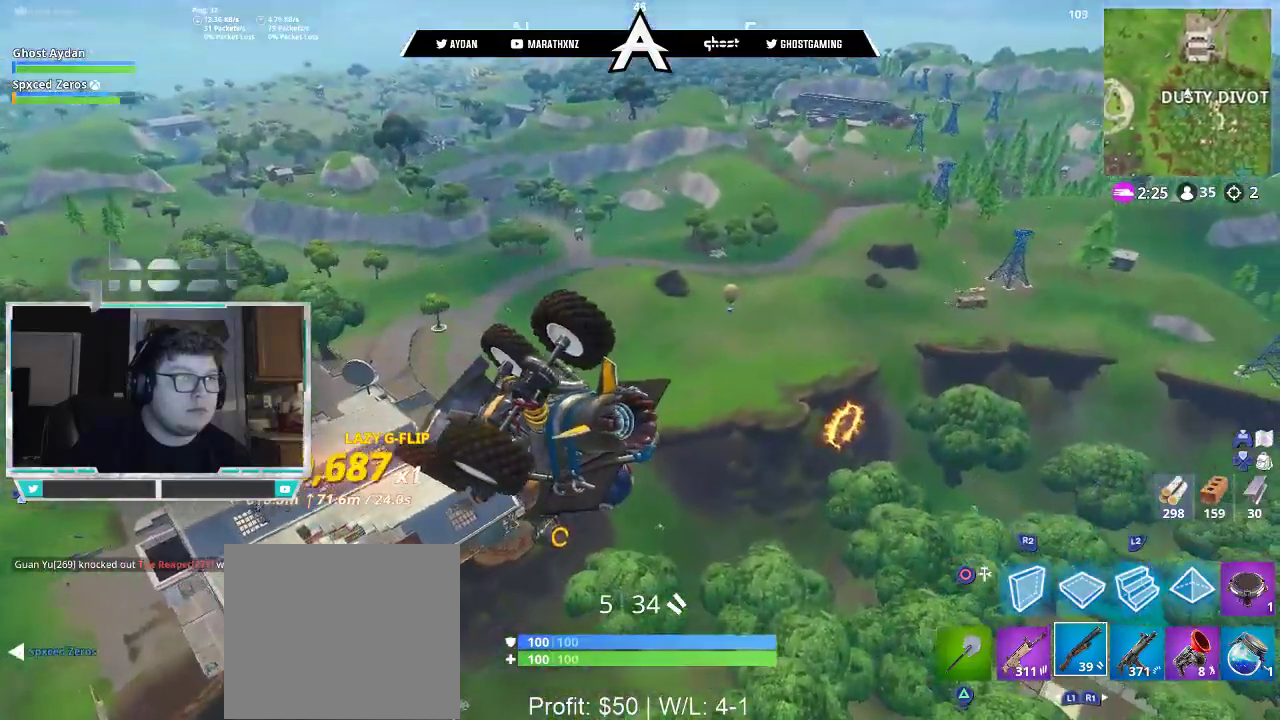
{"dt_ms": 500, "buttons": ["R2"], "left_stick": "down-left", "right_stick": "down-right", "events": [[250, "right_stick", "down"], [433, "right_stick", "down-right"]]}
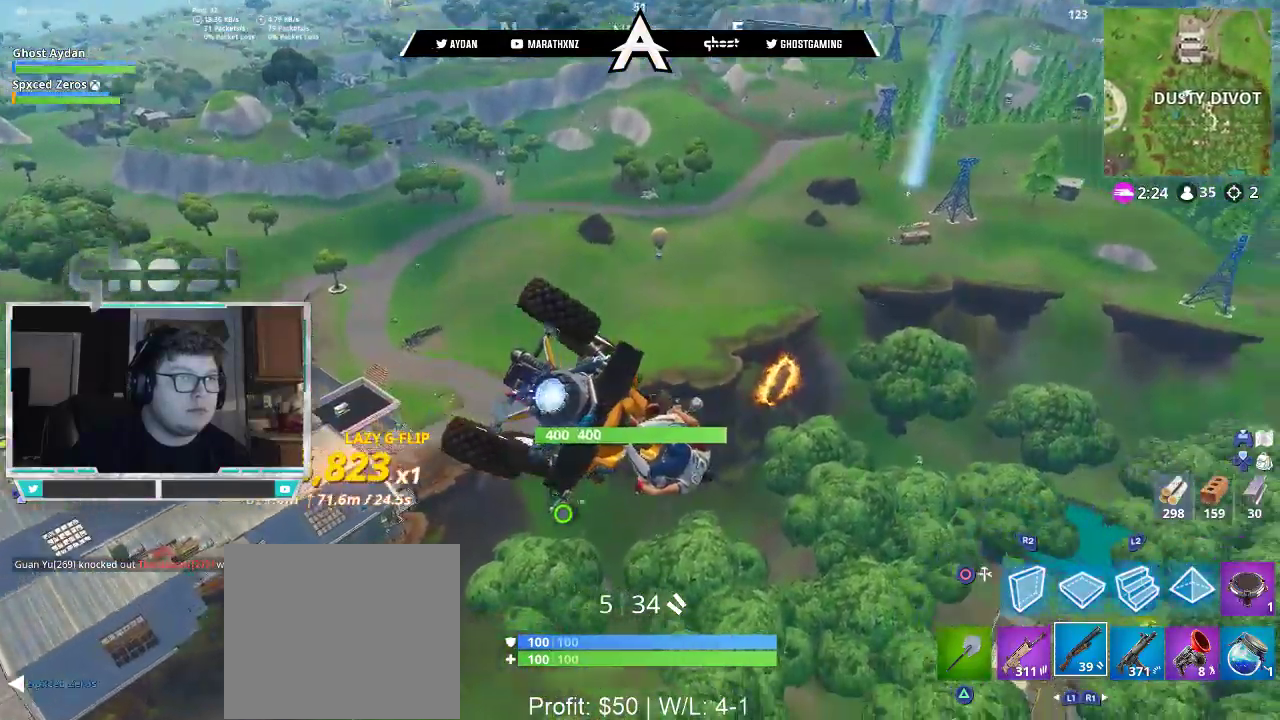
{"dt_ms": 1000, "buttons": ["L1", "R2"], "left_stick": "down-left", "right_stick": "down"}
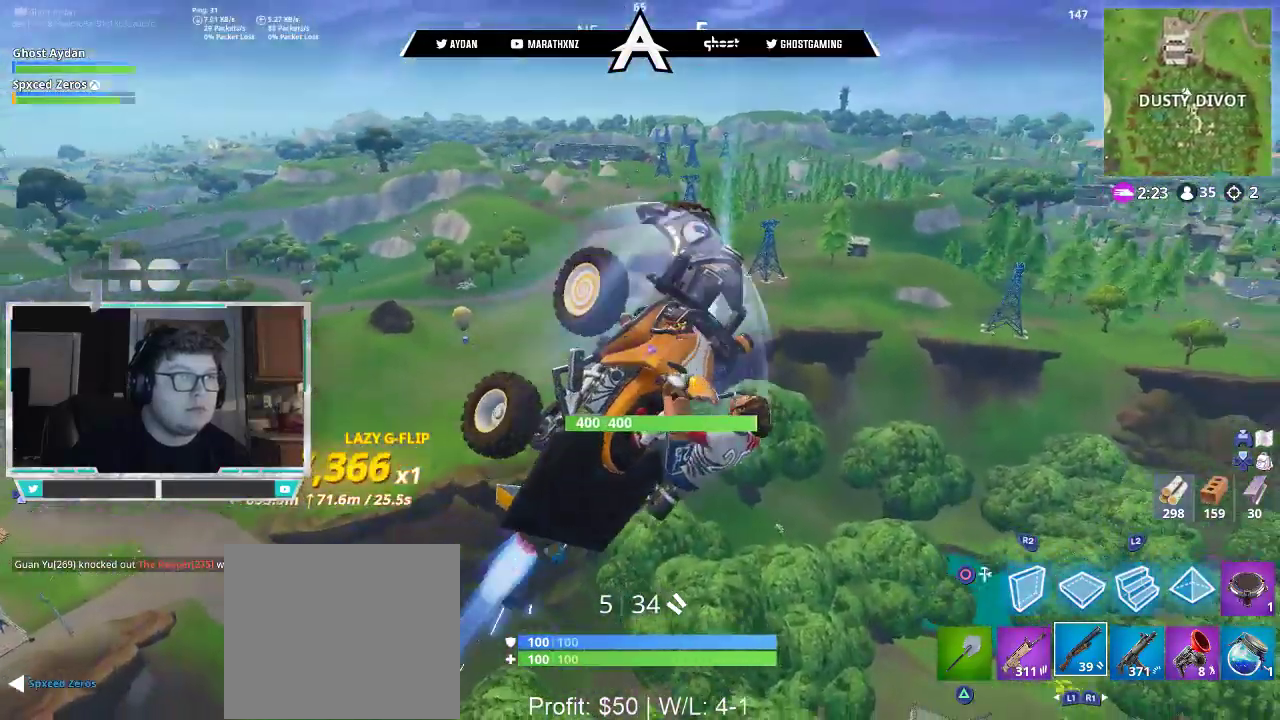
{"dt_ms": 500, "buttons": ["L1", "R2"], "left_stick": "left", "right_stick": "down", "events": [[350, "left_stick", "left"]]}
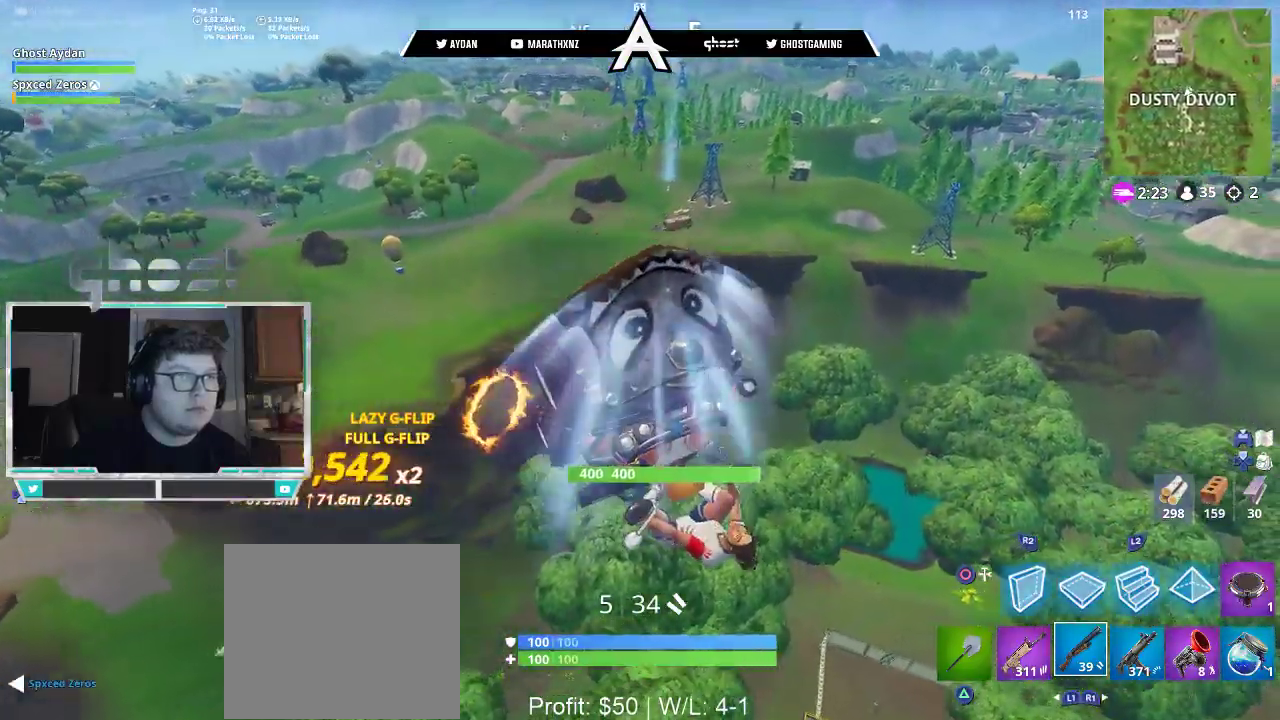
{"dt_ms": 500, "buttons": ["L1", "R2"], "left_stick": "up", "right_stick": "center", "events": [[117, "left_stick", "up"], [117, "right_stick", "down-right"], [350, "right_stick", "center"]]}
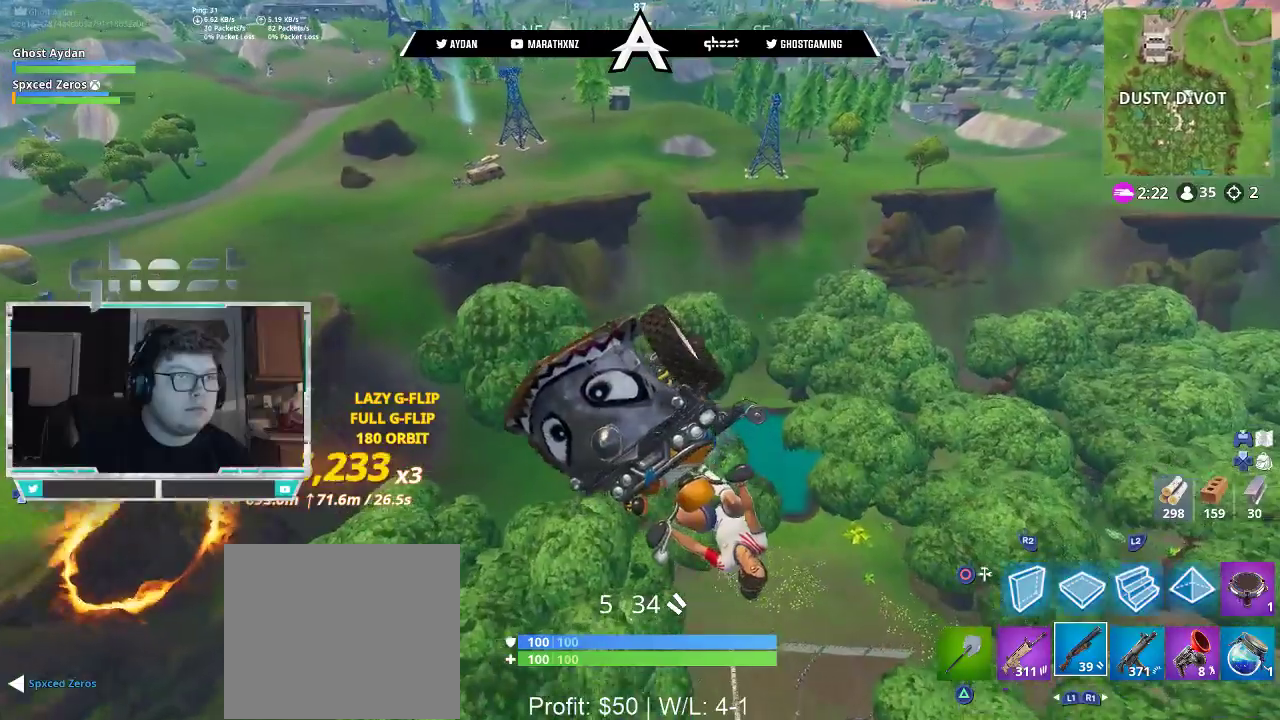
{"dt_ms": 500, "buttons": ["L1", "R2"], "left_stick": "up", "right_stick": "center", "events": [[83, "R1", "down"], [133, "R1", "up"]]}
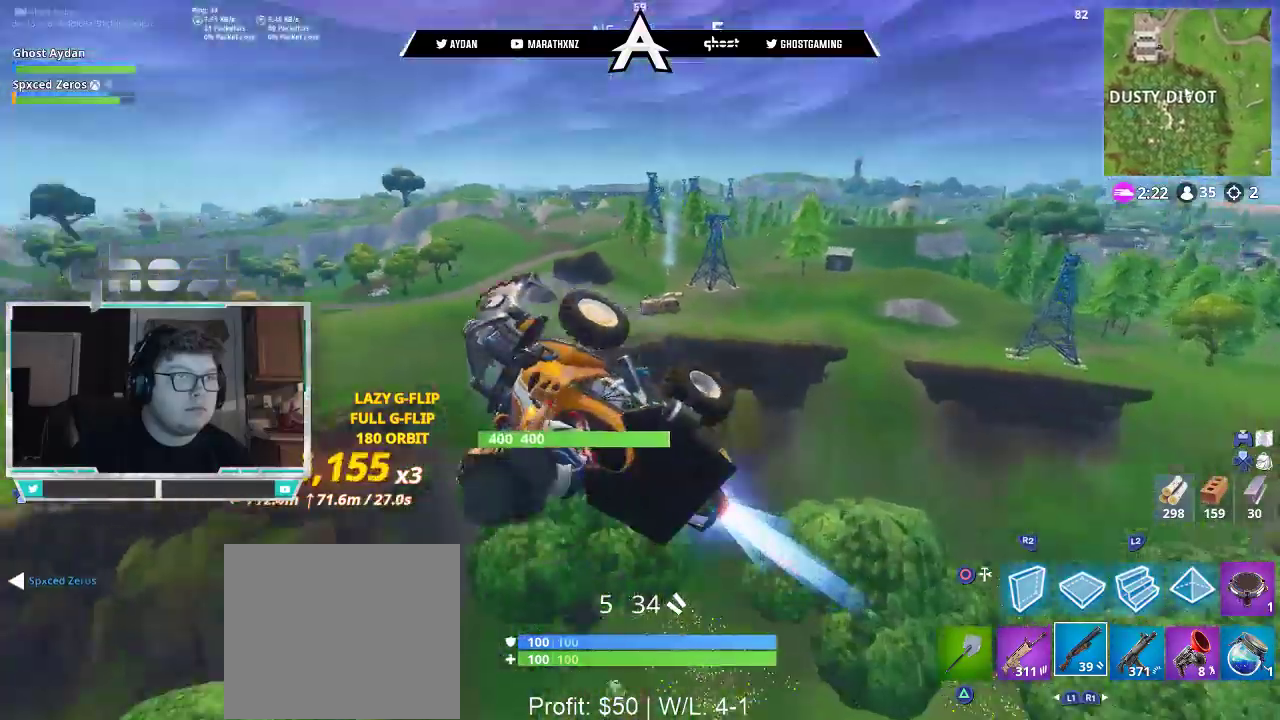
{"dt_ms": 500, "buttons": ["L1", "R2"], "left_stick": "up", "right_stick": "down-right", "events": [[83, "left_stick", "up-right"], [150, "right_stick", "down"], [217, "left_stick", "up"], [350, "right_stick", "down-right"]]}
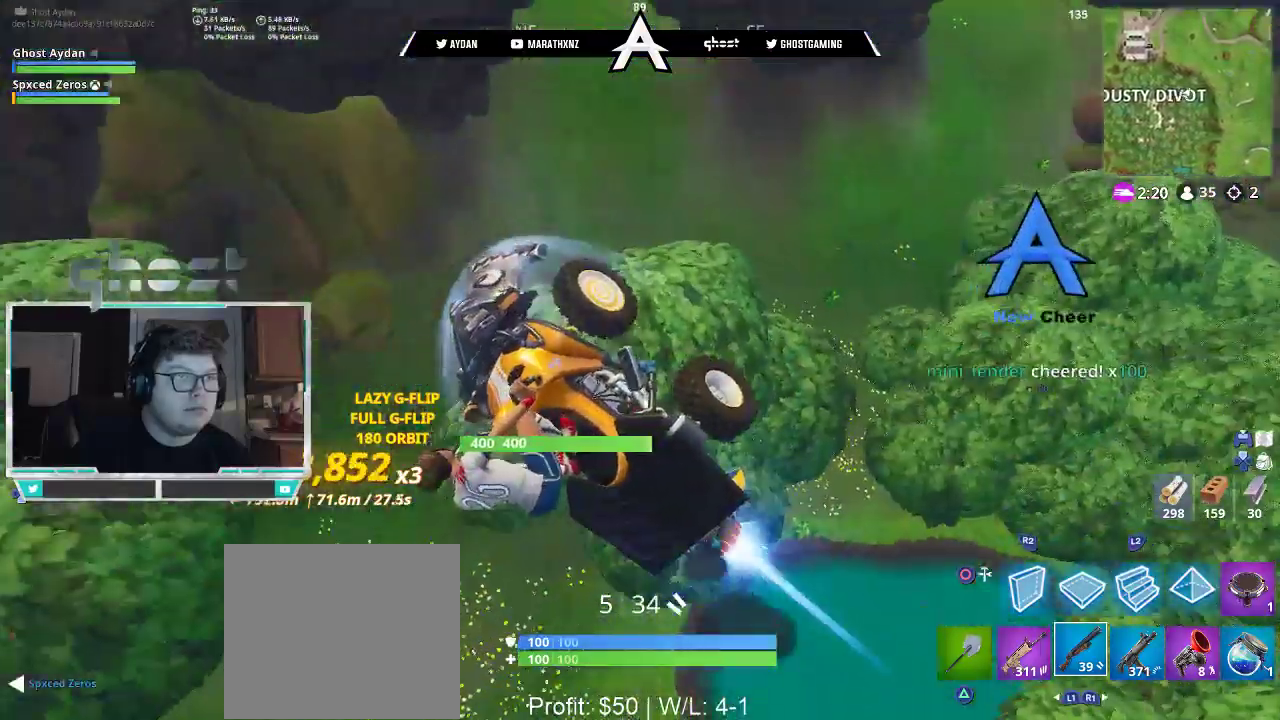
{"dt_ms": 500, "buttons": ["R1", "R2"], "left_stick": "up-left", "right_stick": "up", "events": [[50, "right_stick", "center"], [250, "right_stick", "up"], [317, "R1", "down"], [417, "R1", "up"], [433, "left_stick", "up-left"], [483, "L1", "up"], [500, "R1", "down"]]}
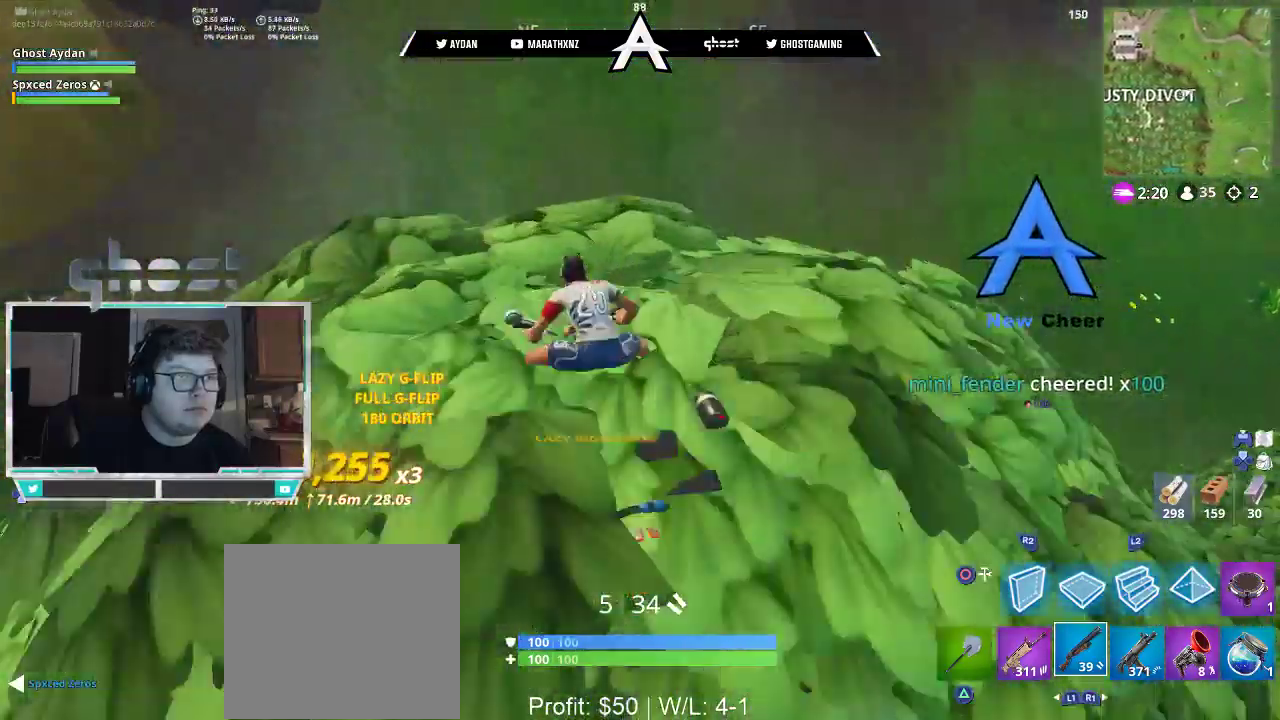
{"dt_ms": 500, "buttons": ["R2"], "left_stick": "down-right", "right_stick": "up"}